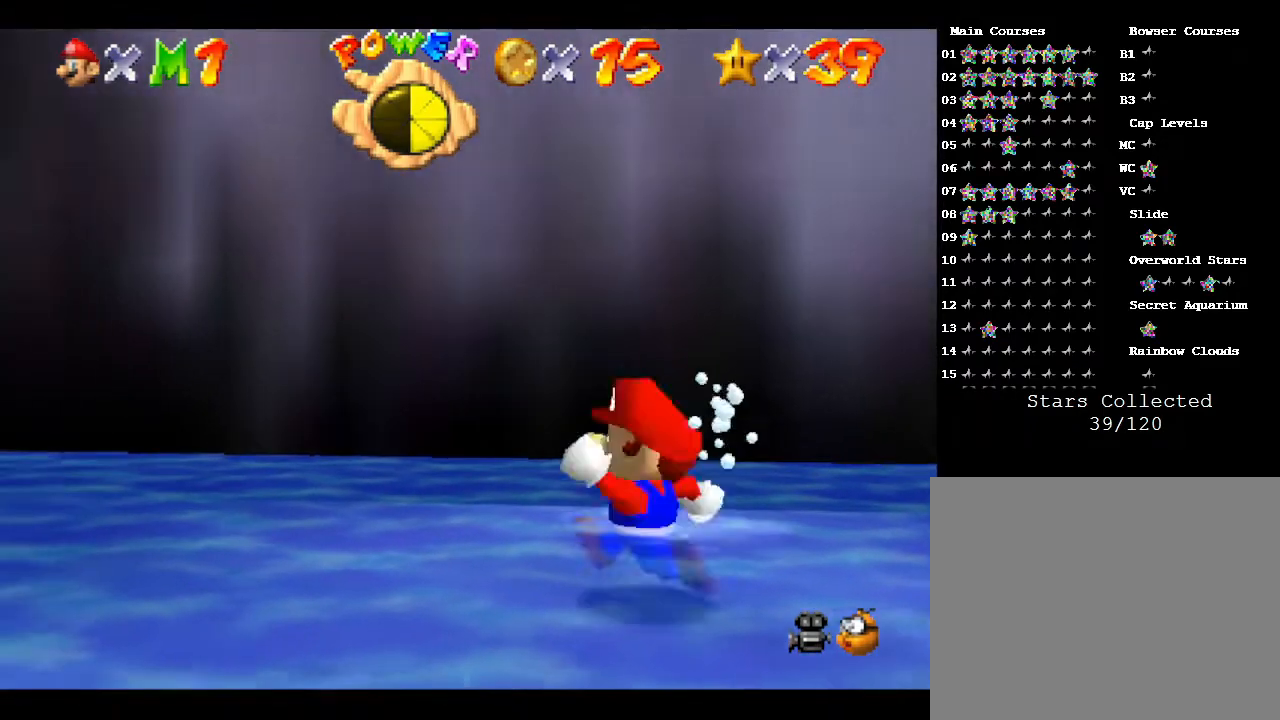
Gameplay with a controller (Nintendo layout); each line is a JSON object with the inputs held at the frame after it. "events" lists button and stick changes between this image and that frame as [ms after this image, input, new state], when the widget could be followed in between. Not read: L3 R3.
{"buttons": ["A", "B"], "left_stick": "down-left", "events": [[67, "A", "up"], [67, "B", "up"], [133, "A", "down"], [167, "B", "down"], [217, "B", "up"], [250, "A", "up"], [283, "A", "down"], [283, "B", "down"], [433, "A", "up"], [433, "B", "up"], [467, "A", "down"], [500, "B", "down"]]}
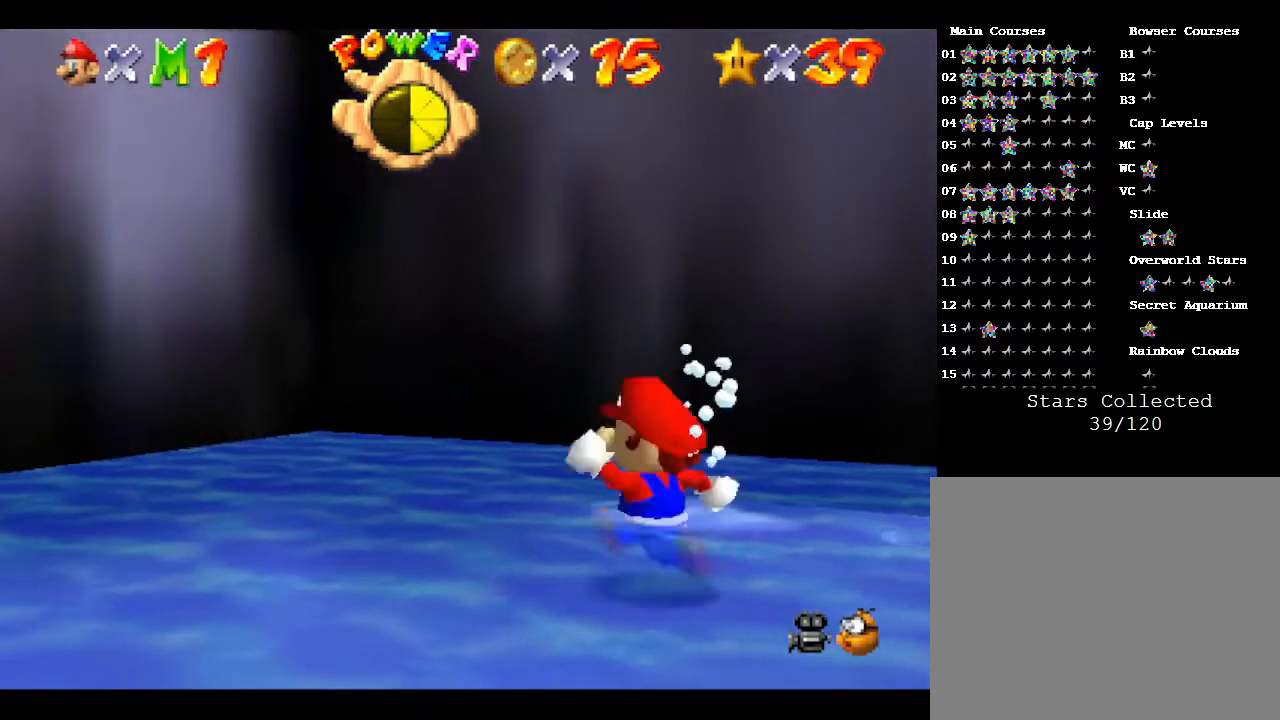
{"buttons": ["A"], "left_stick": "down-left", "events": [[83, "B", "up"], [117, "A", "up"], [150, "A", "down"], [150, "B", "down"], [300, "A", "up"], [300, "B", "up"], [367, "A", "down"], [400, "B", "down"], [467, "B", "up"]]}
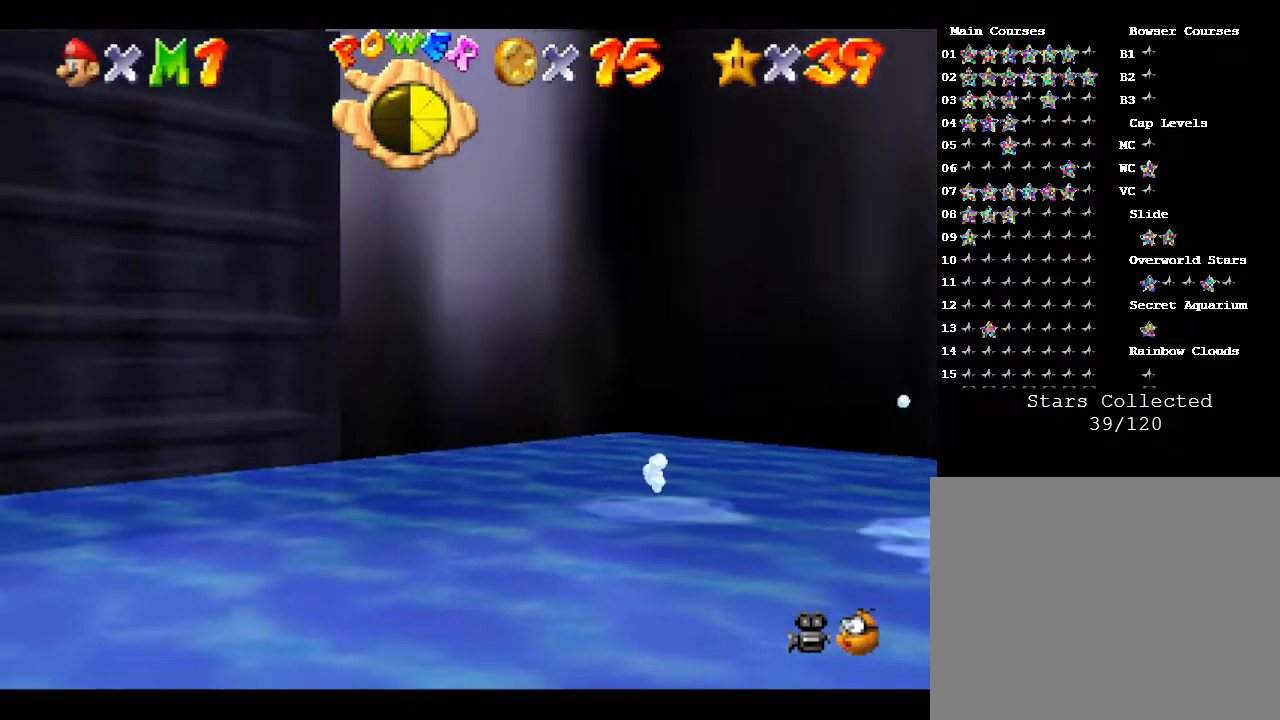
{"buttons": ["A", "B"], "left_stick": "left", "events": [[17, "A", "up"], [50, "A", "down"], [50, "B", "down"], [117, "left_stick", "left"], [150, "B", "up"], [183, "A", "up"], [233, "A", "down"], [233, "B", "down"], [417, "B", "up"], [450, "B", "down"]]}
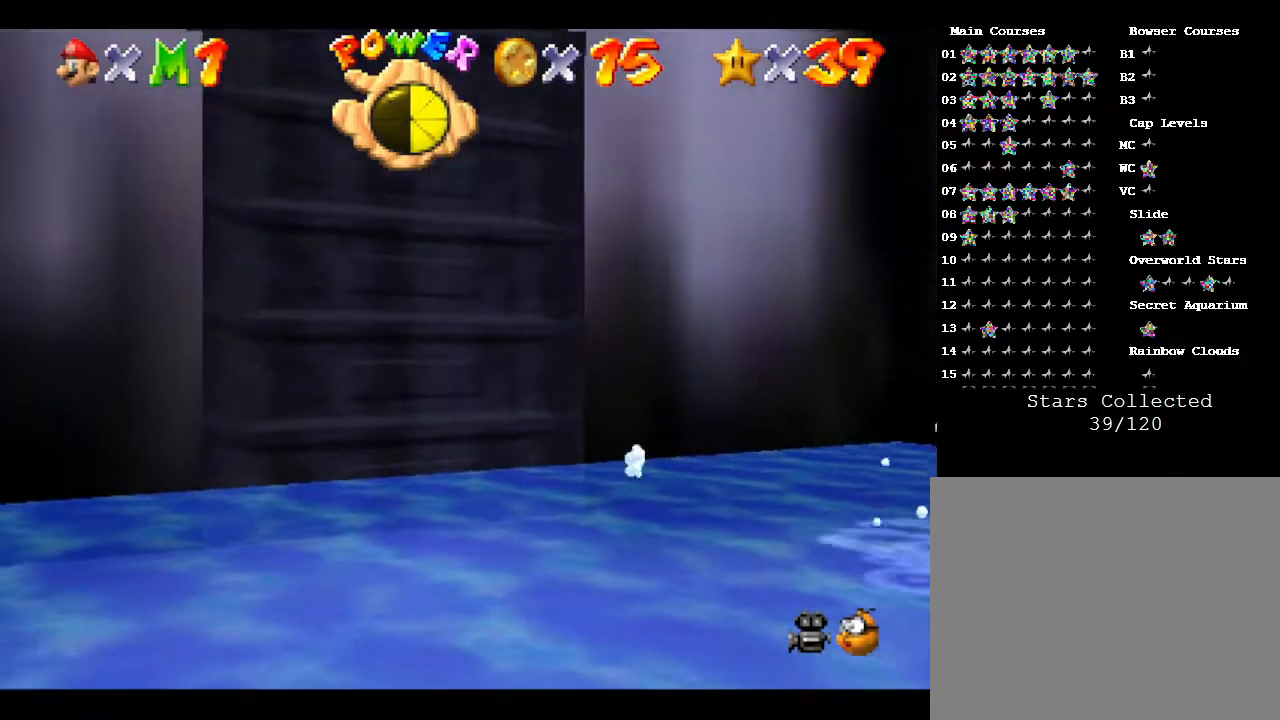
{"buttons": ["A"], "left_stick": "up-left", "events": [[100, "A", "up"], [100, "B", "up"], [133, "A", "down"], [133, "left_stick", "up-left"], [167, "B", "down"], [267, "B", "up"], [350, "B", "down"], [500, "B", "up"]]}
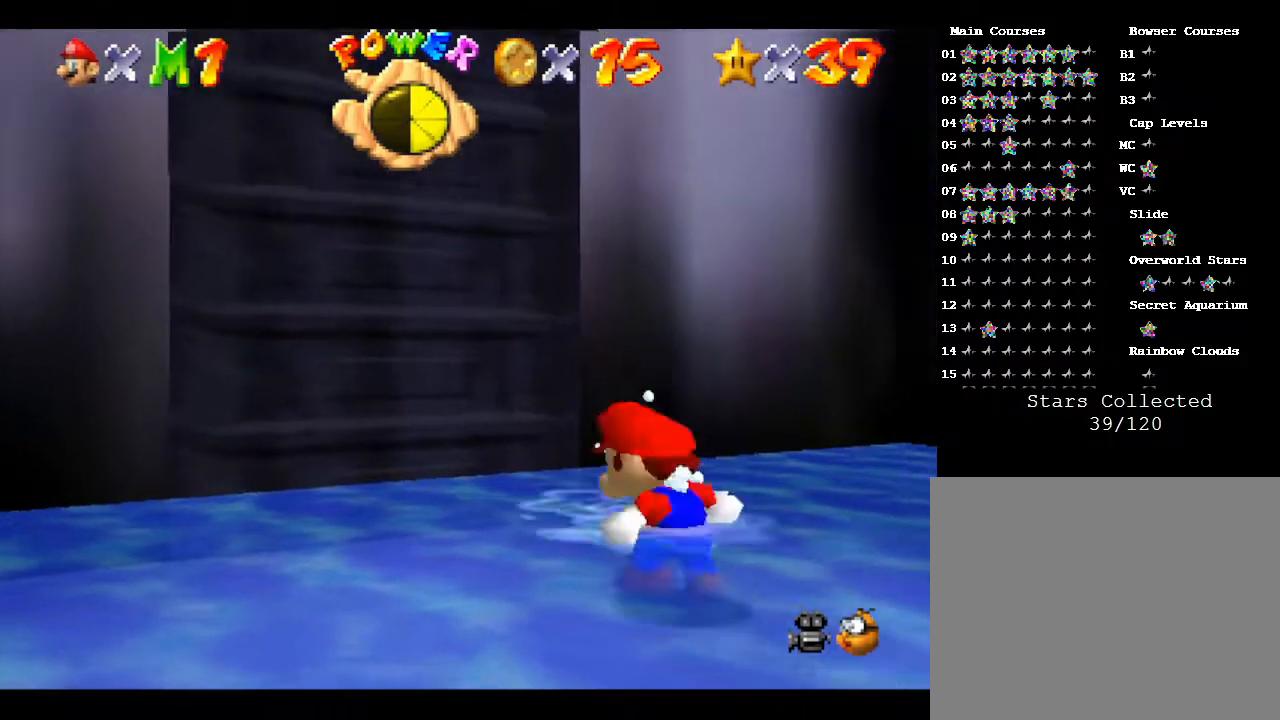
{"buttons": [], "left_stick": "up-left", "events": [[67, "B", "down"], [250, "A", "up"], [250, "B", "up"], [283, "A", "down"], [283, "B", "down"], [467, "A", "up"], [467, "B", "up"]]}
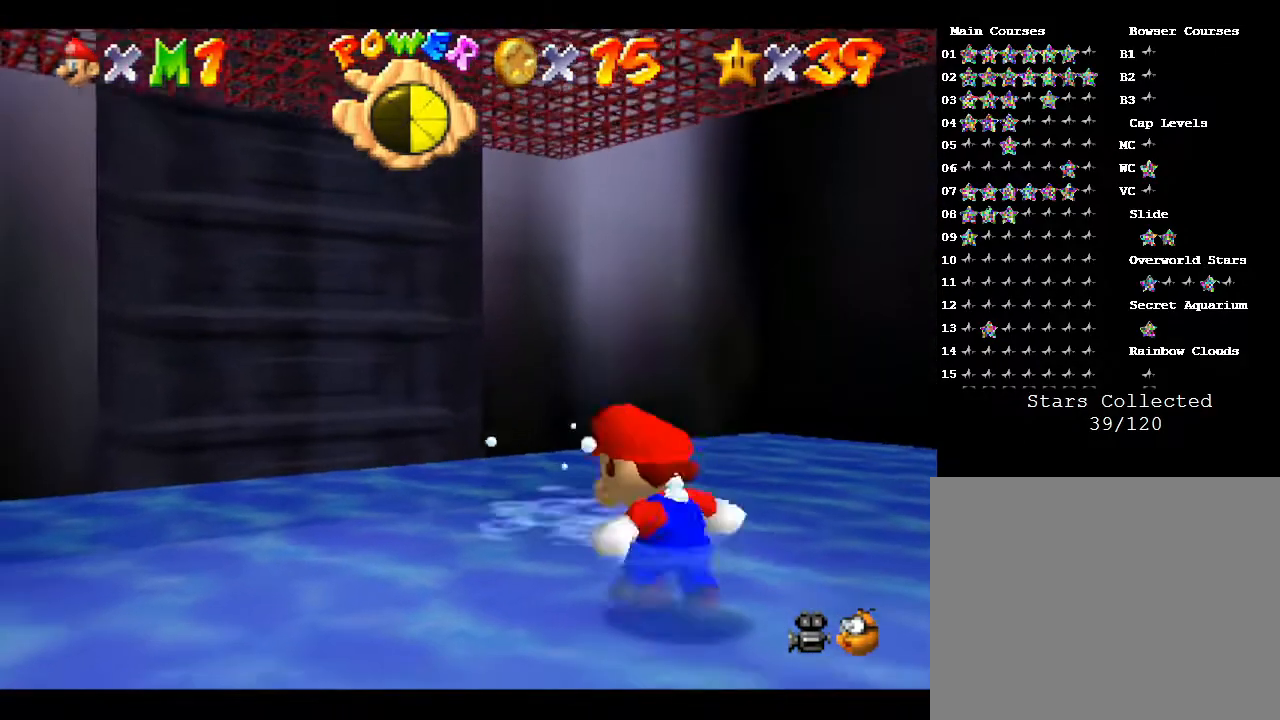
{"buttons": [], "left_stick": "center", "events": [[50, "A", "down"], [50, "B", "down"], [217, "A", "up"], [217, "B", "up"], [300, "A", "down"], [300, "B", "down"], [333, "left_stick", "center"], [467, "A", "up"], [467, "B", "up"]]}
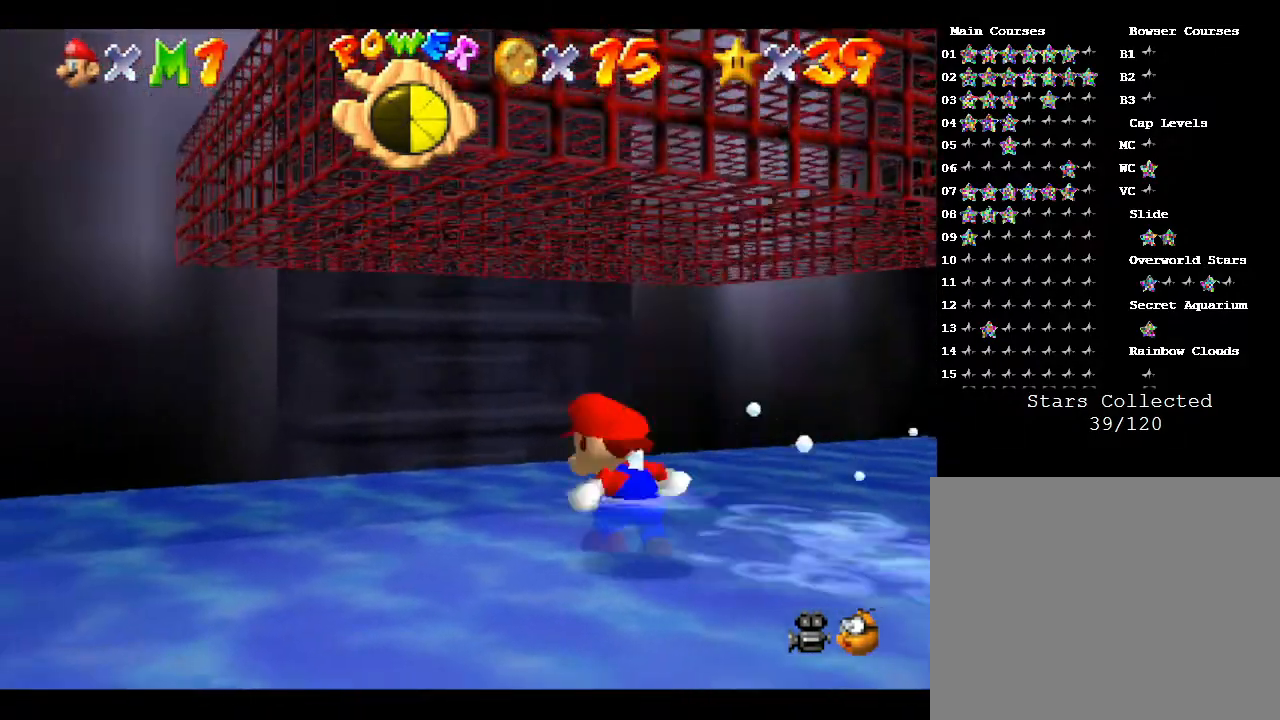
{"buttons": [], "left_stick": "center", "events": [[50, "left_stick", "down"], [150, "A", "down"], [150, "B", "down"], [217, "B", "up"], [217, "left_stick", "center"], [233, "A", "up"]]}
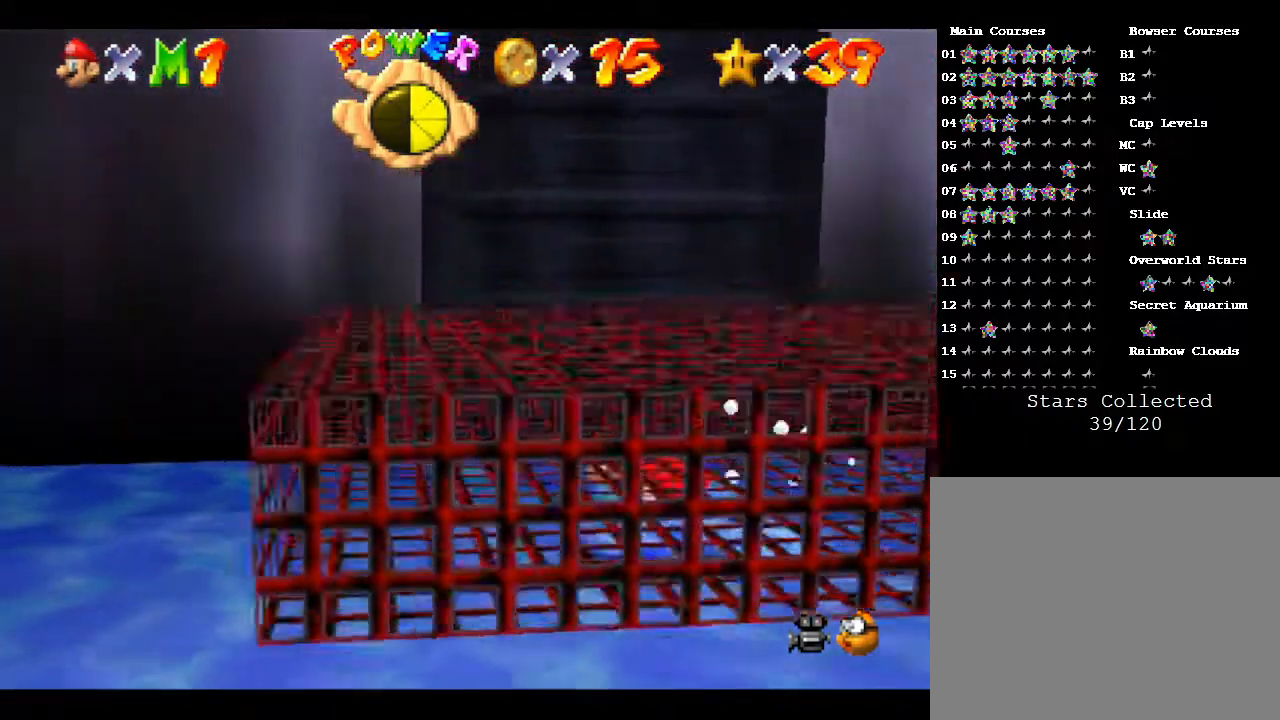
{"buttons": [], "left_stick": "center", "events": []}
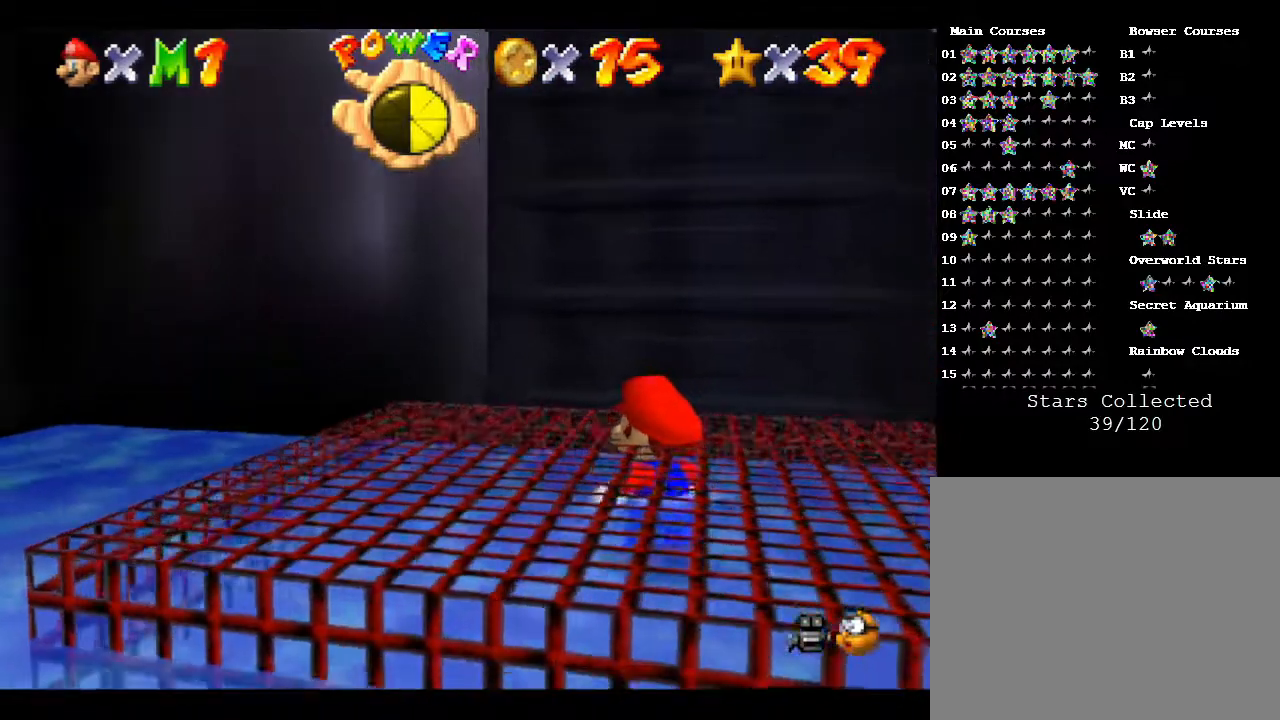
{"buttons": [], "left_stick": "center", "events": [[217, "A", "down"], [417, "A", "up"]]}
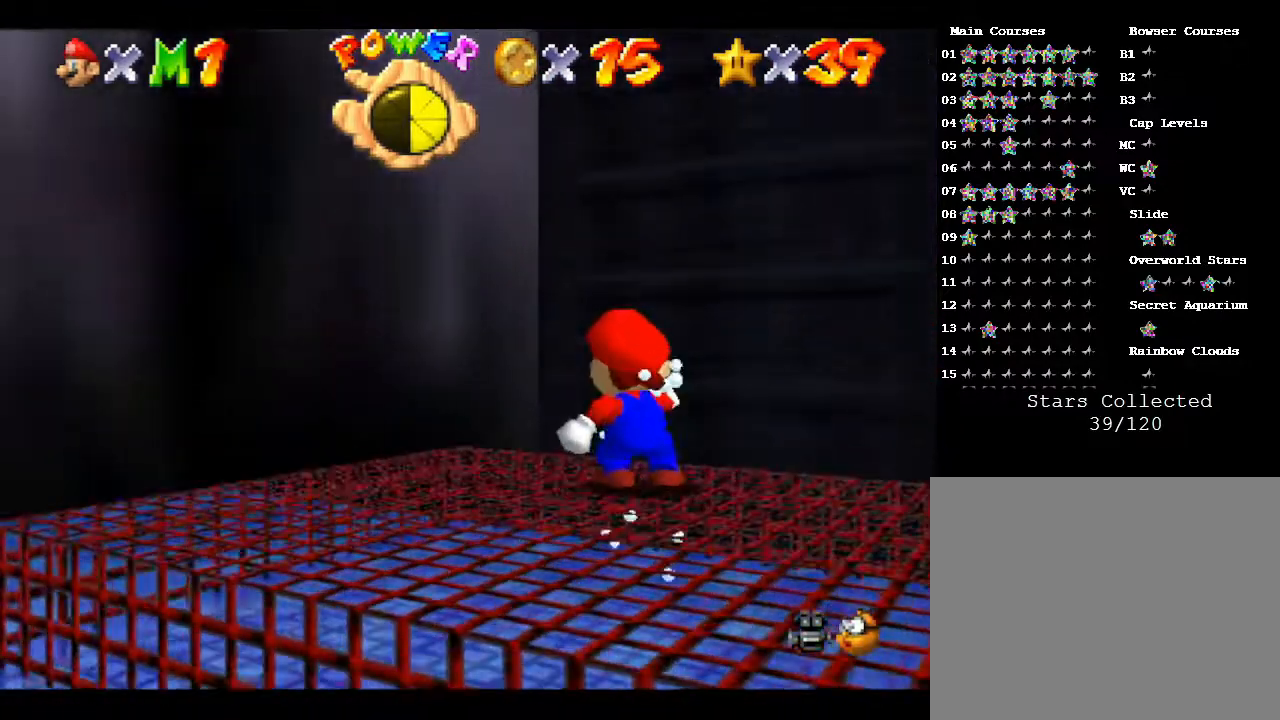
{"buttons": [], "left_stick": "up-right", "events": [[433, "left_stick", "up-right"]]}
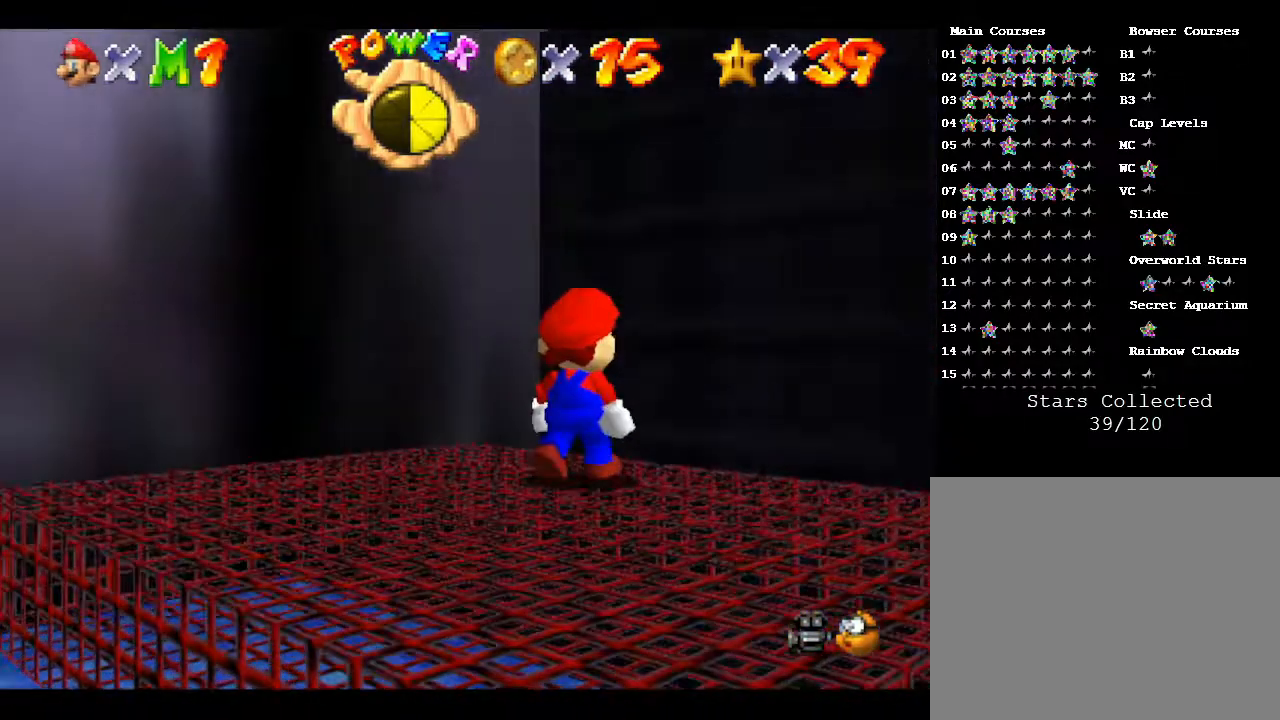
{"buttons": [], "left_stick": "center", "events": [[17, "left_stick", "center"]]}
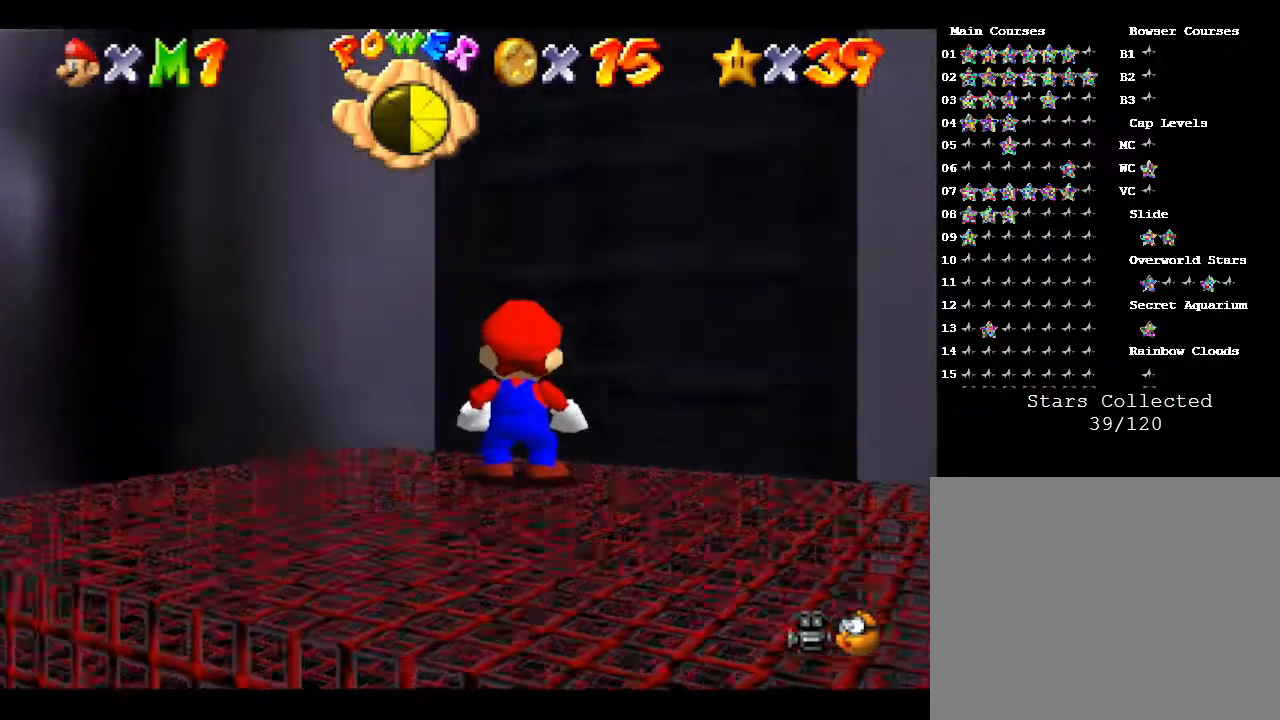
{"buttons": [], "left_stick": "center", "events": []}
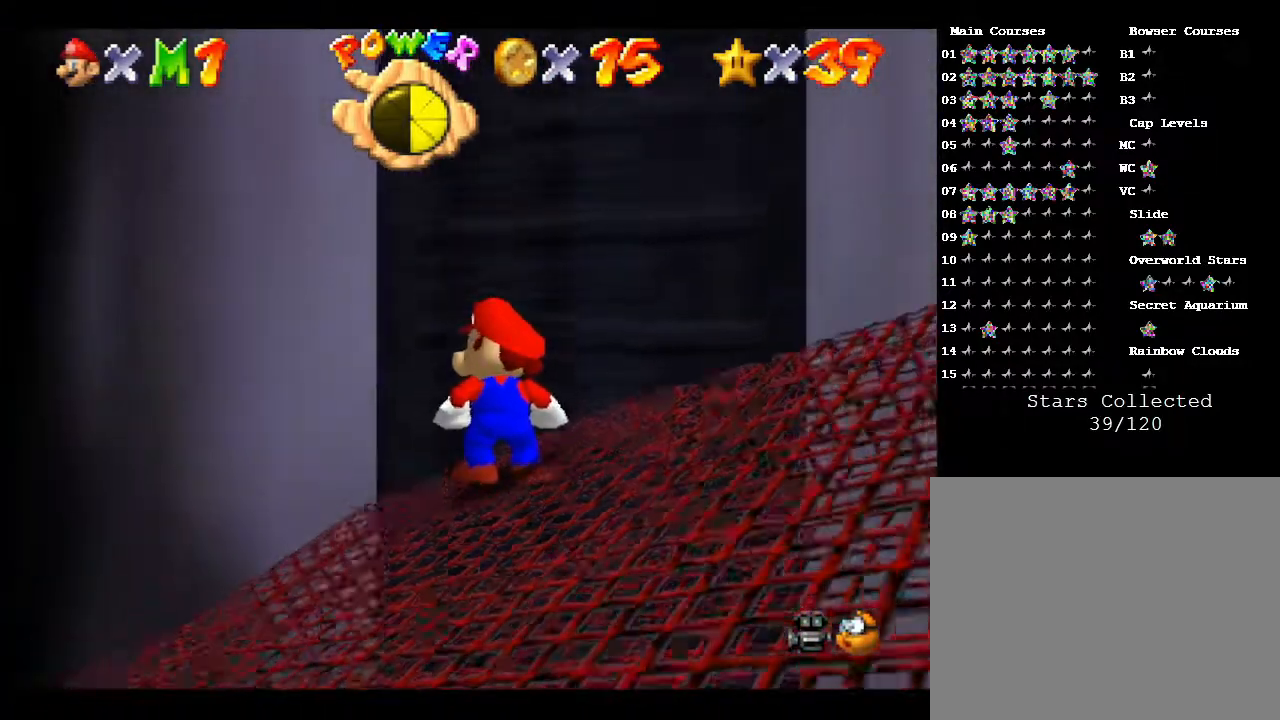
{"buttons": [], "left_stick": "center", "events": []}
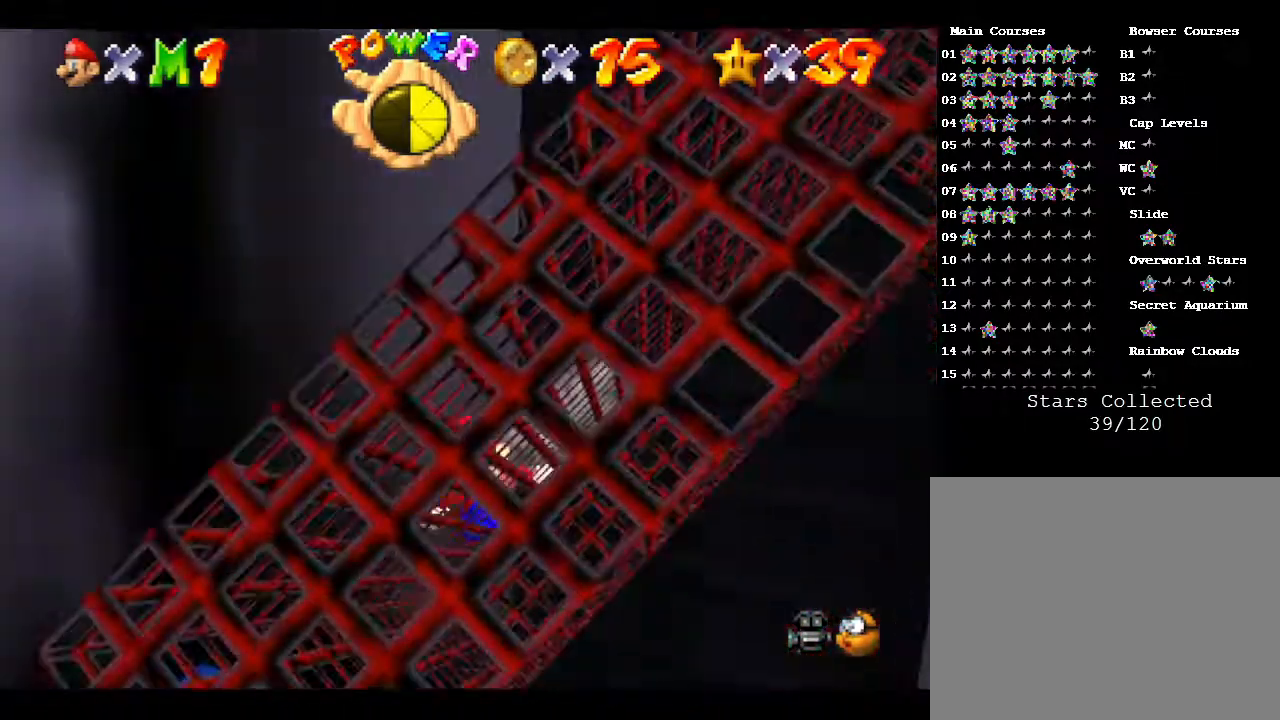
{"buttons": [], "left_stick": "down-right", "events": [[300, "left_stick", "down-right"]]}
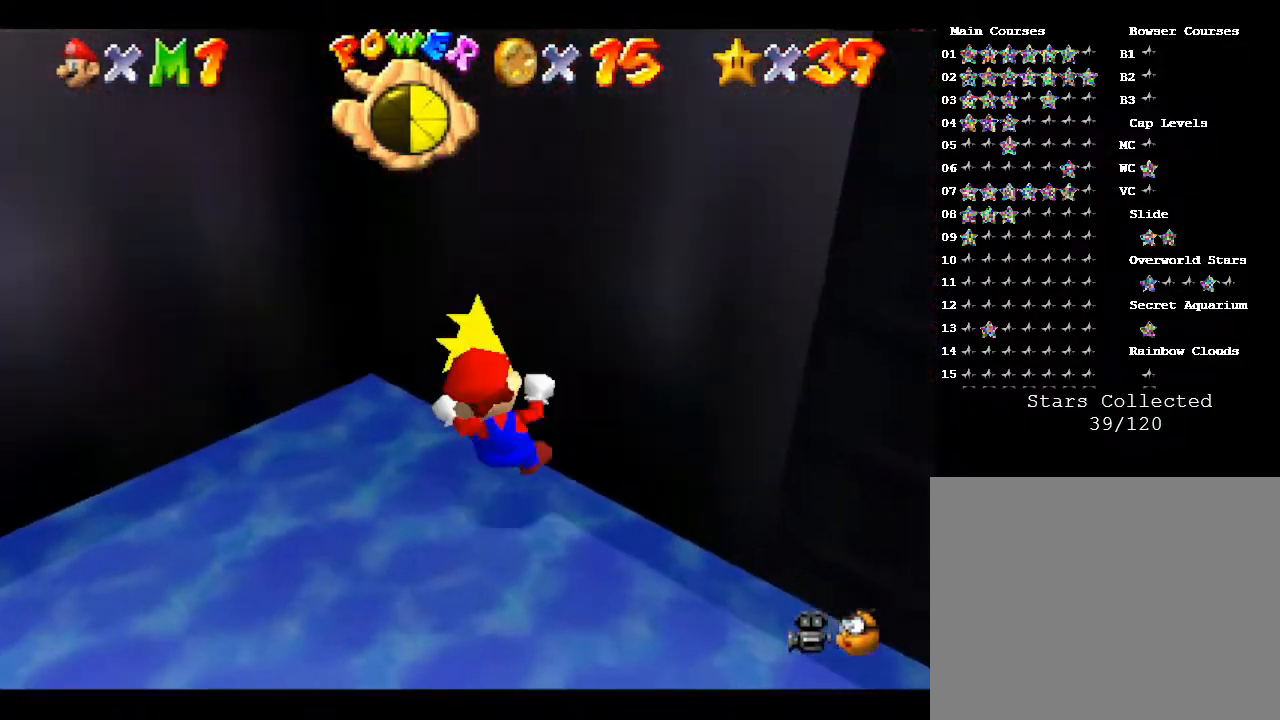
{"buttons": [], "left_stick": "down-right", "events": []}
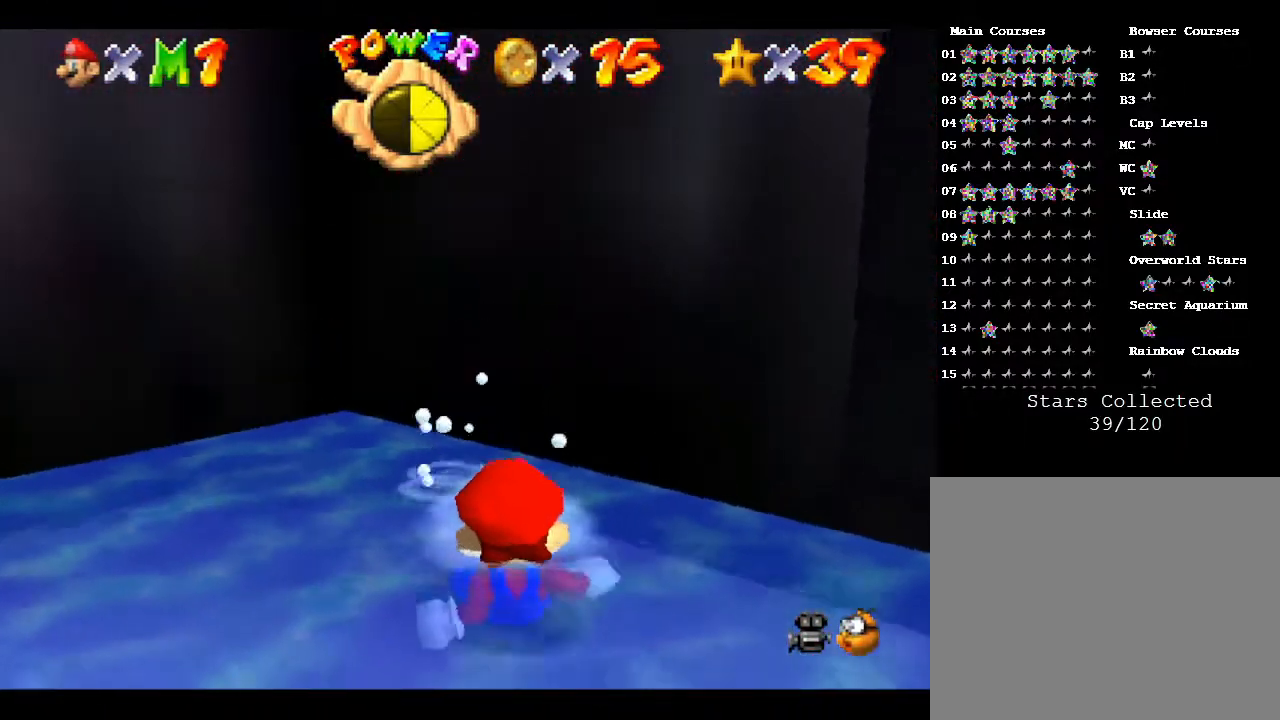
{"buttons": [], "left_stick": "down-right", "events": []}
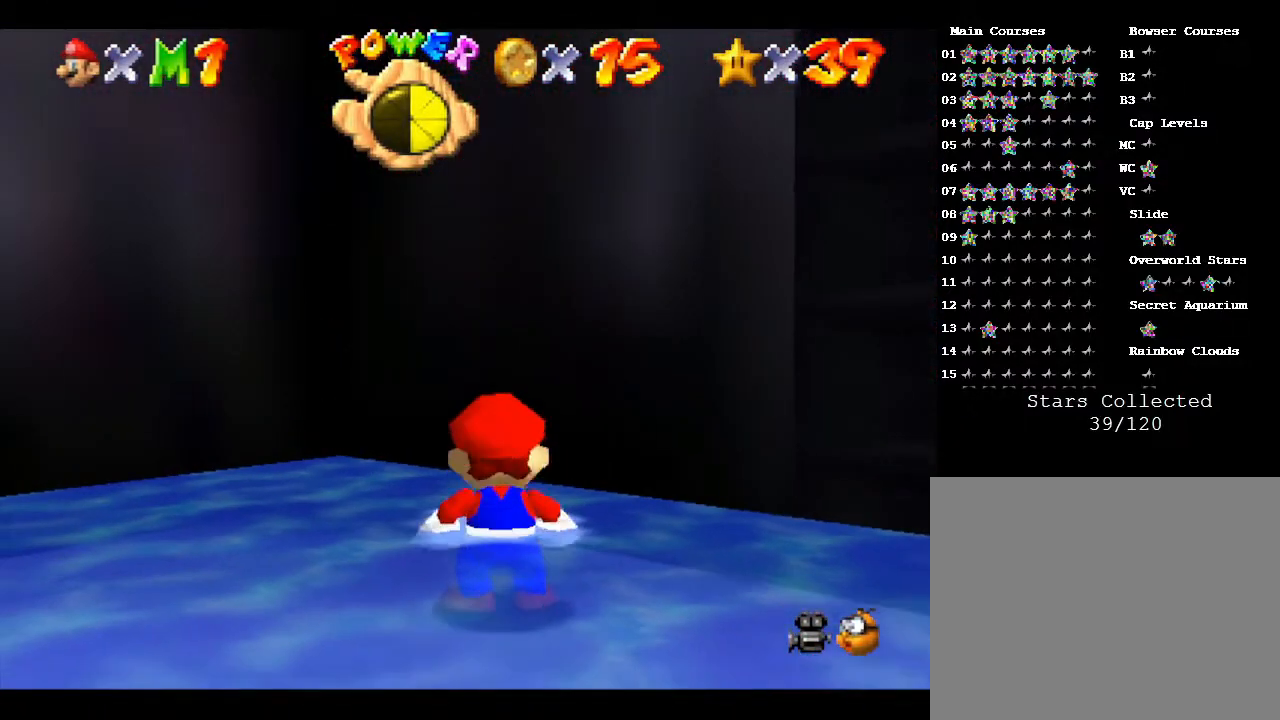
{"buttons": ["Z"], "left_stick": "down-right", "events": [[450, "Z", "down"]]}
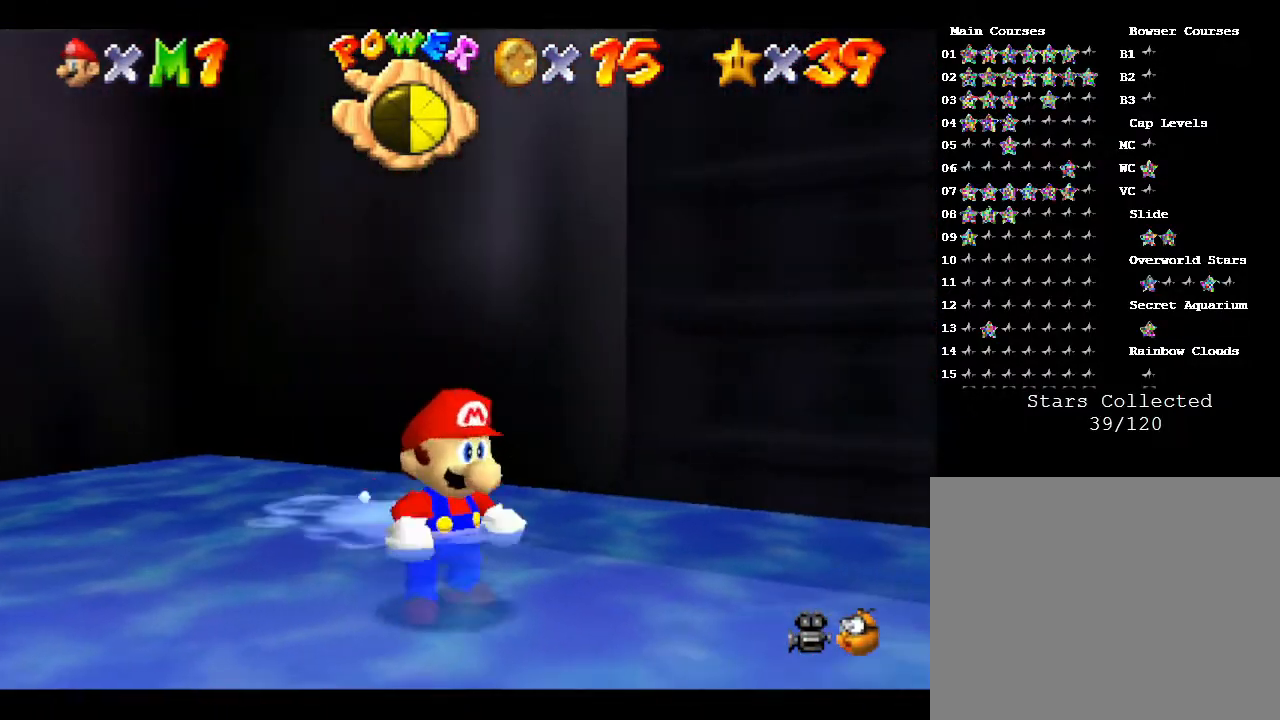
{"buttons": [], "left_stick": "up-left", "events": [[300, "left_stick", "down"], [400, "Z", "up"], [433, "left_stick", "center"], [500, "left_stick", "up-left"]]}
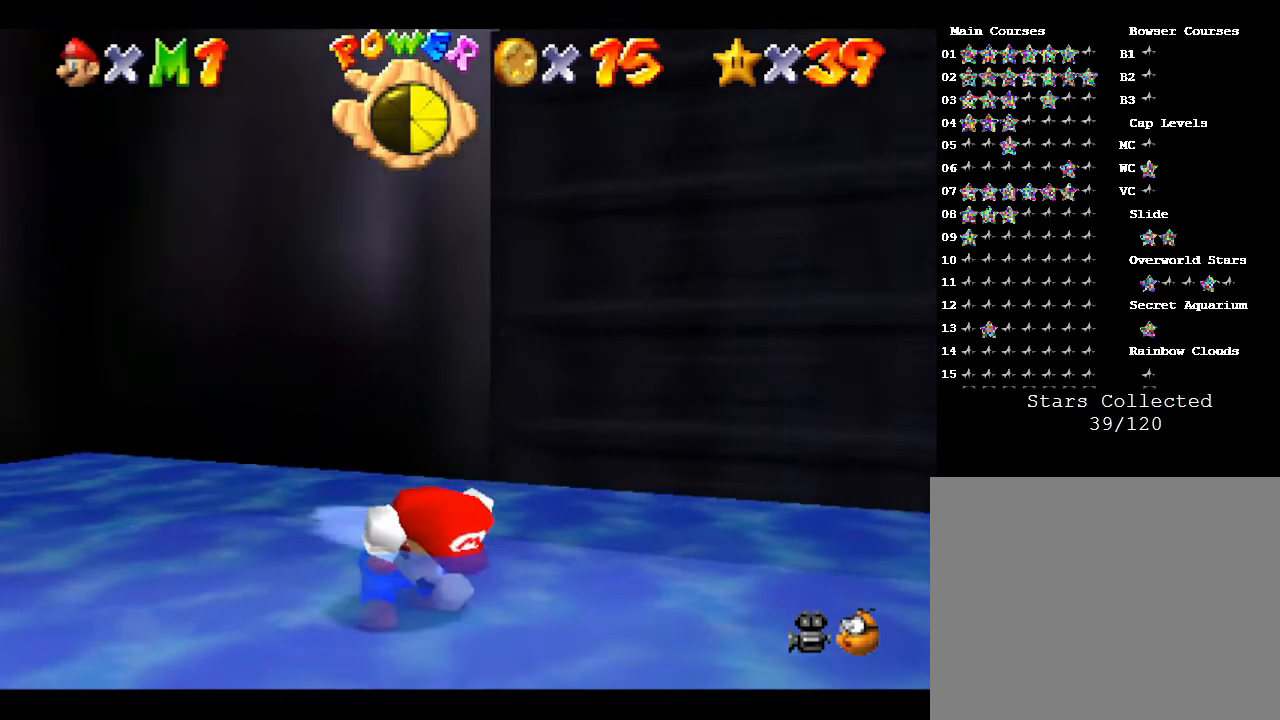
{"buttons": [], "left_stick": "down-right", "events": [[50, "left_stick", "center"], [150, "left_stick", "down-right"]]}
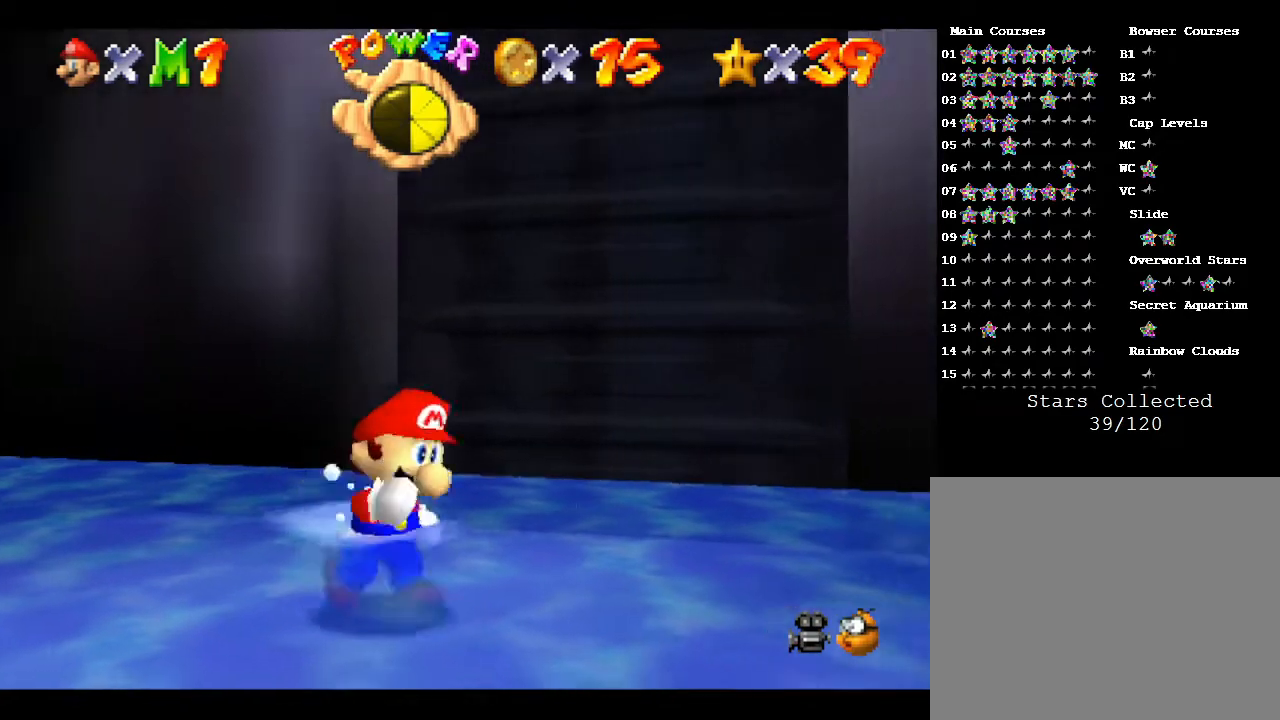
{"buttons": ["A", "Z"], "left_stick": "up-left", "events": [[350, "Z", "down"], [383, "left_stick", "up-left"], [433, "A", "down"]]}
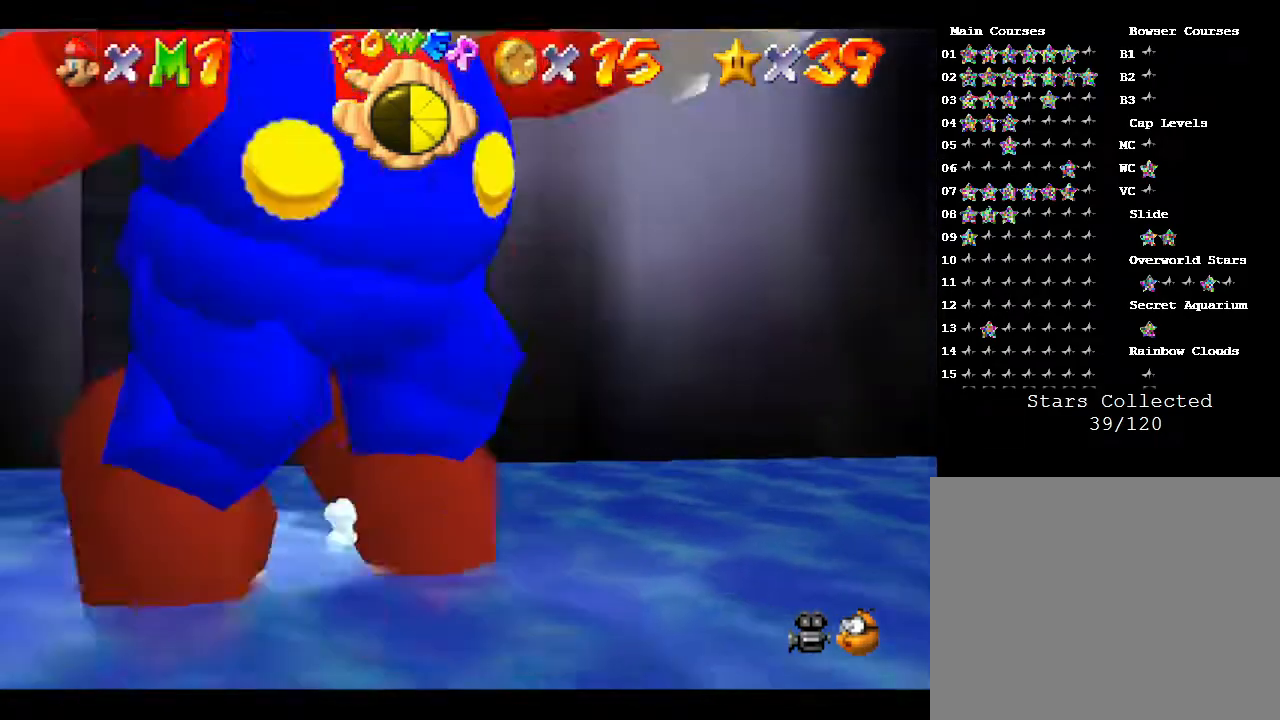
{"buttons": ["Z"], "left_stick": "up-left", "events": [[67, "A", "up"], [100, "A", "down"], [200, "A", "up"], [350, "A", "down"], [417, "A", "up"], [467, "A", "down"], [500, "A", "up"]]}
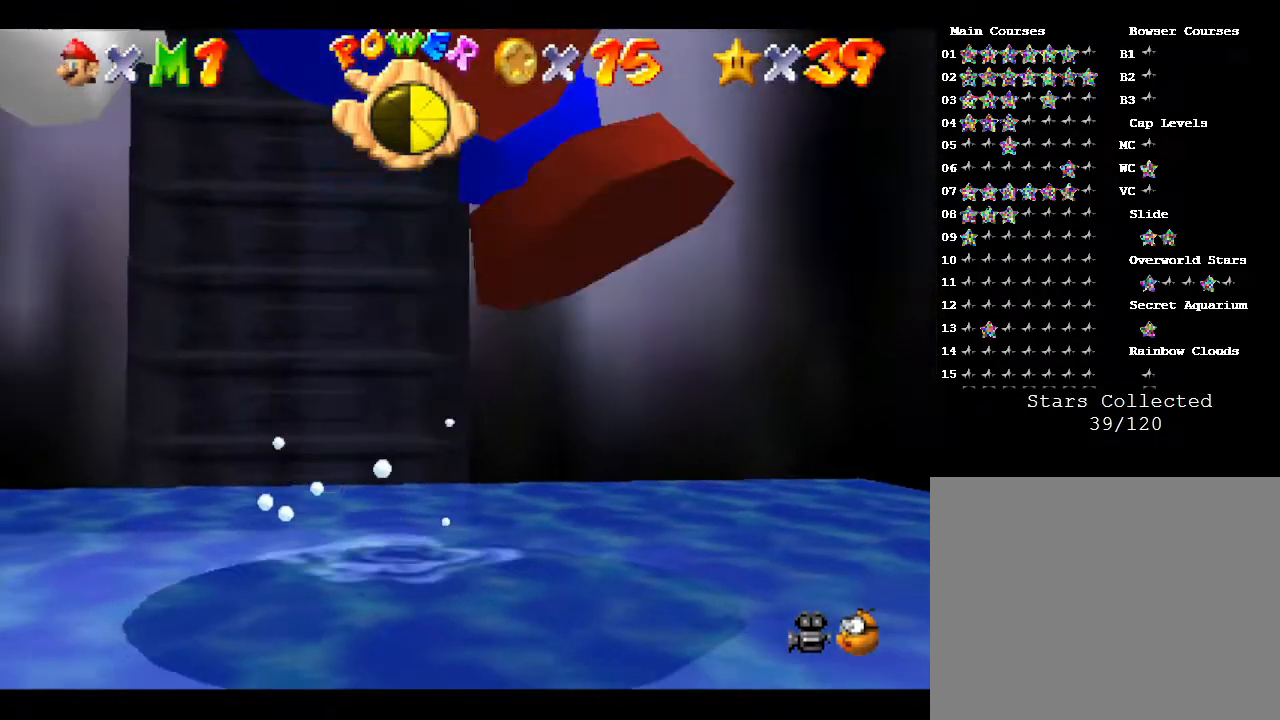
{"buttons": ["Z"], "left_stick": "up-right", "events": [[117, "A", "down"], [150, "A", "up"], [300, "left_stick", "up-right"], [400, "A", "down"], [433, "A", "up"]]}
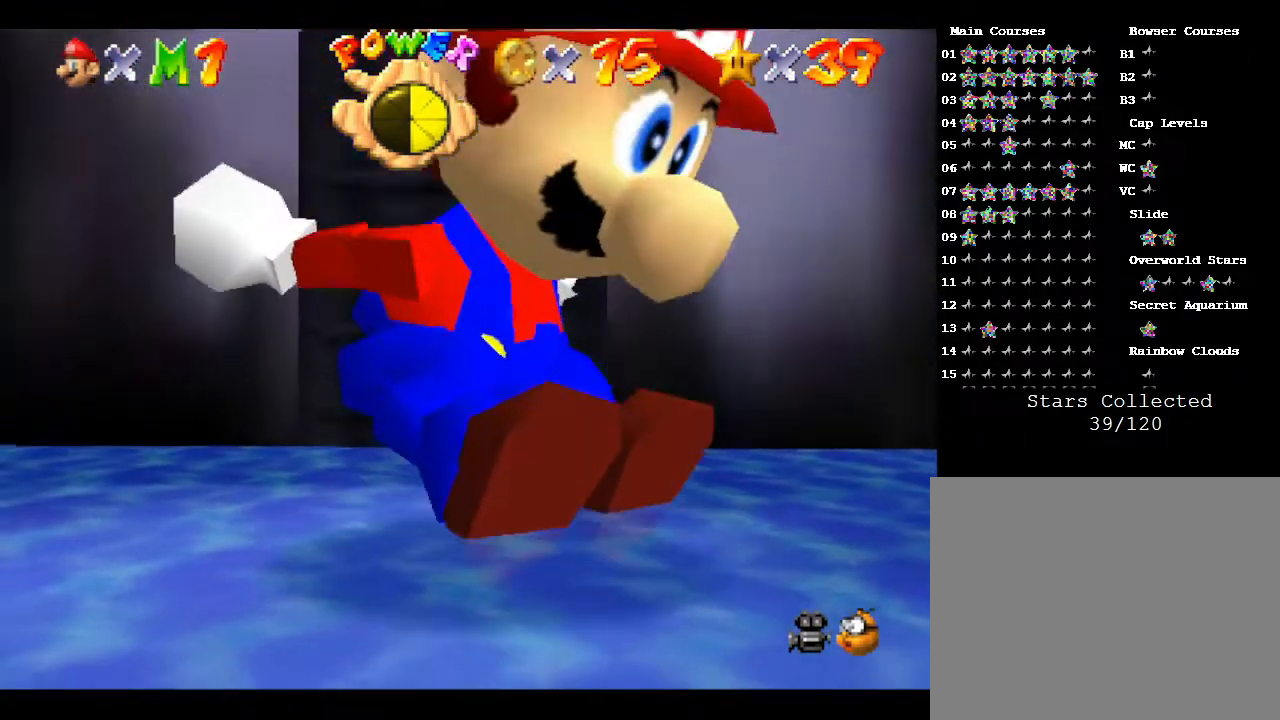
{"buttons": ["A", "Z"], "left_stick": "down-right", "events": [[17, "A", "down"], [17, "left_stick", "right"], [50, "A", "up"], [117, "A", "down"], [150, "A", "up"], [150, "left_stick", "down-right"], [217, "A", "down"], [267, "A", "up"], [367, "A", "down"], [400, "A", "up"], [467, "A", "down"]]}
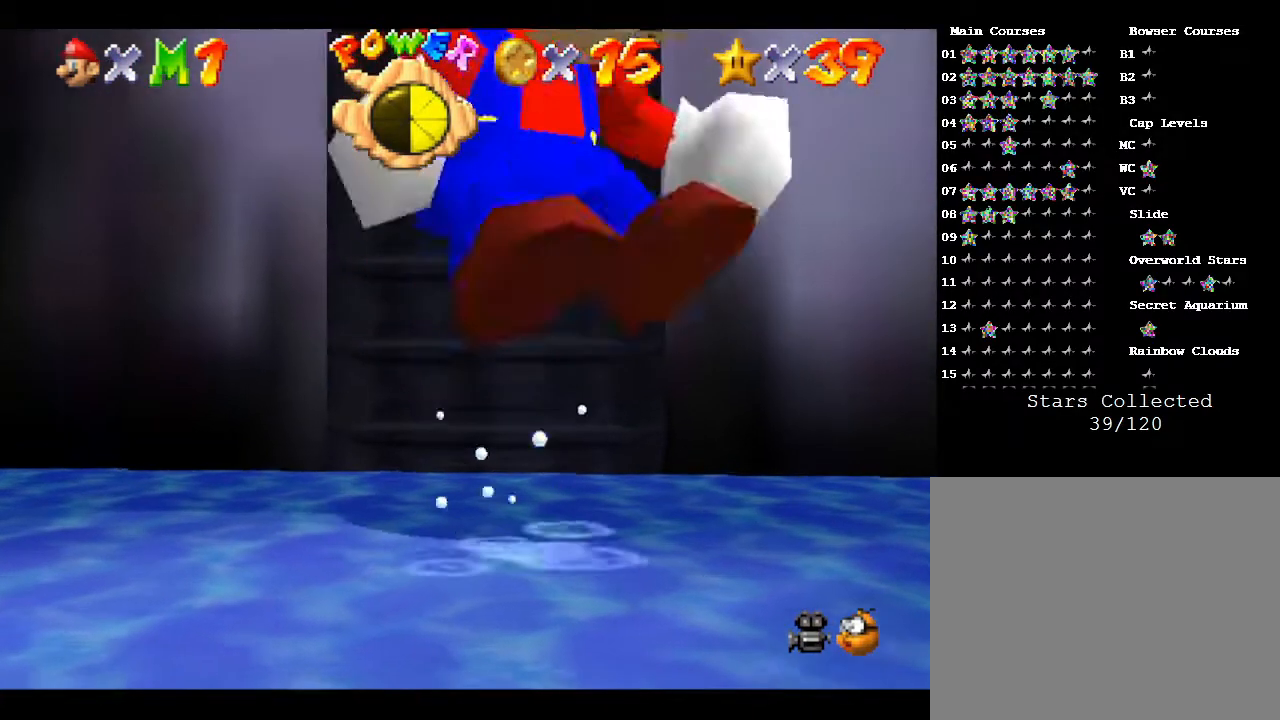
{"buttons": ["A", "Z"], "left_stick": "down-right", "events": [[17, "A", "up"], [100, "A", "down"], [200, "A", "up"], [267, "A", "down"], [317, "A", "up"], [383, "A", "down"], [450, "A", "up"], [467, "A", "down"]]}
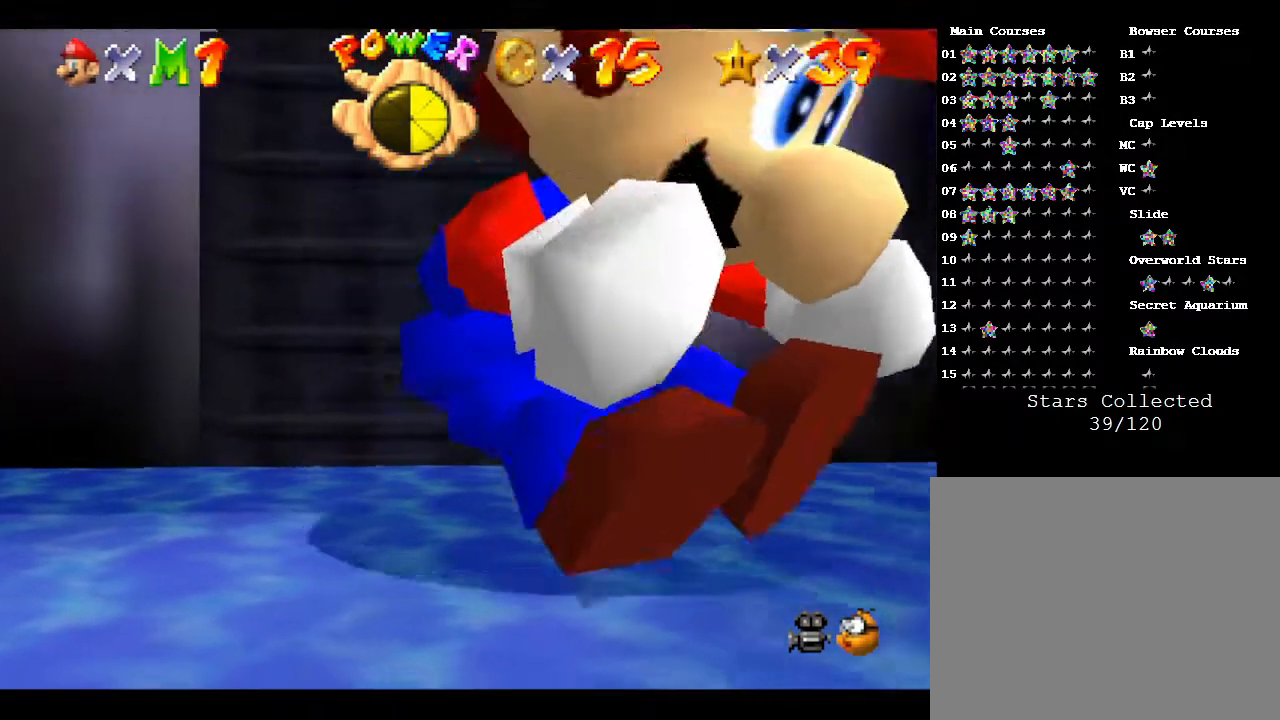
{"buttons": ["Z"], "left_stick": "left", "events": [[67, "A", "up"], [100, "A", "down"], [200, "A", "up"], [217, "A", "down"], [283, "A", "up"], [350, "A", "down"], [383, "A", "up"], [383, "left_stick", "left"], [450, "A", "down"], [500, "A", "up"]]}
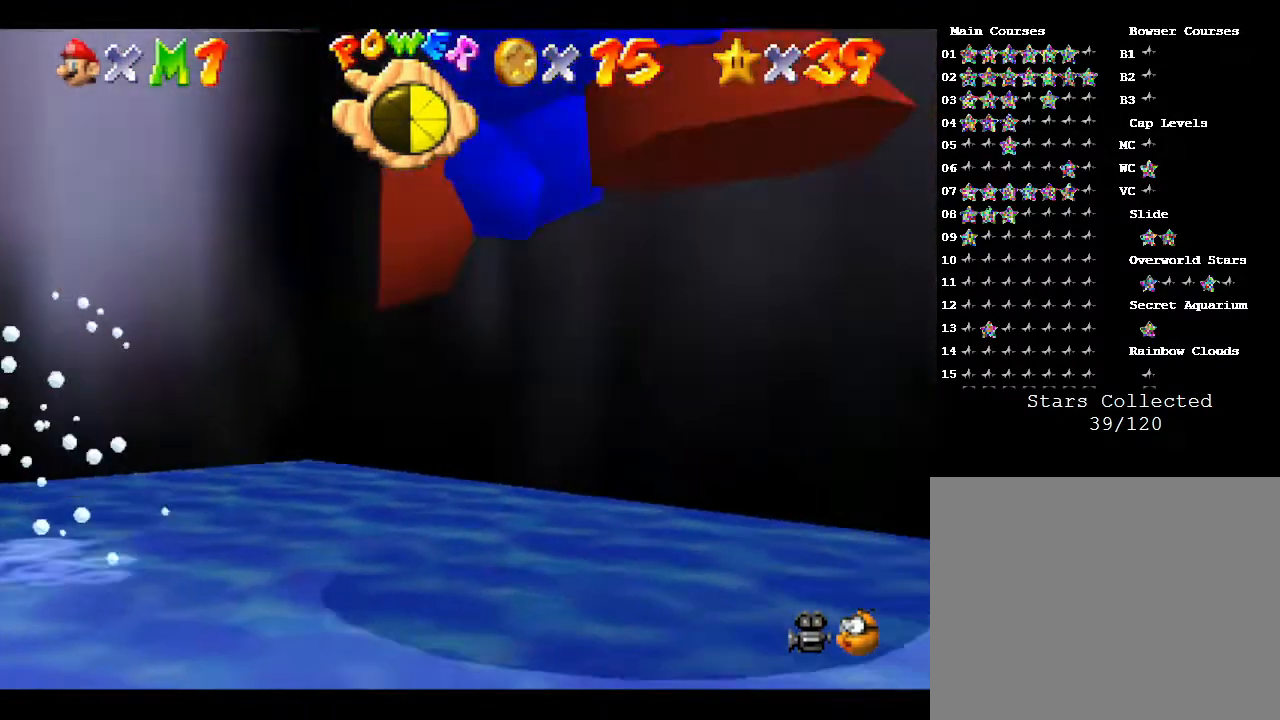
{"buttons": ["Z"], "left_stick": "left", "events": [[83, "A", "down"], [150, "A", "up"], [217, "A", "down"], [267, "A", "up"], [300, "A", "down"], [433, "A", "up"]]}
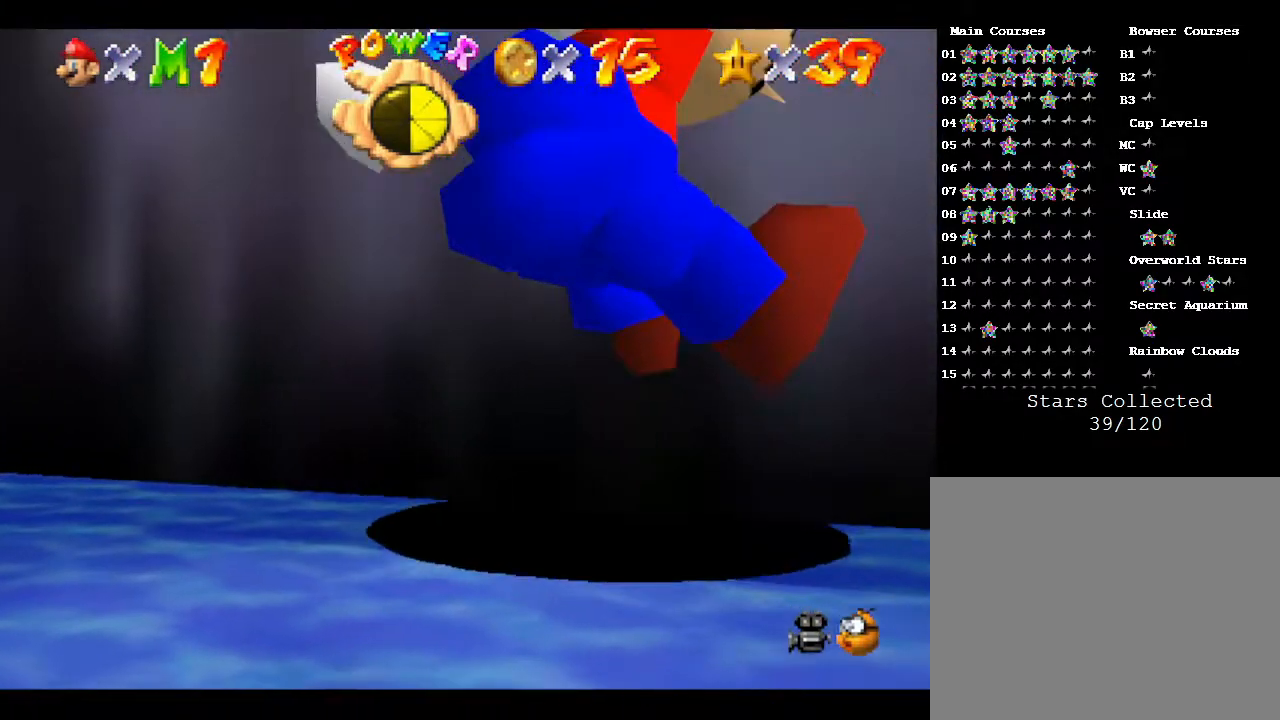
{"buttons": ["A", "Z"], "left_stick": "left", "events": [[50, "A", "down"], [117, "A", "up"], [367, "A", "down"], [433, "A", "up"], [483, "A", "down"]]}